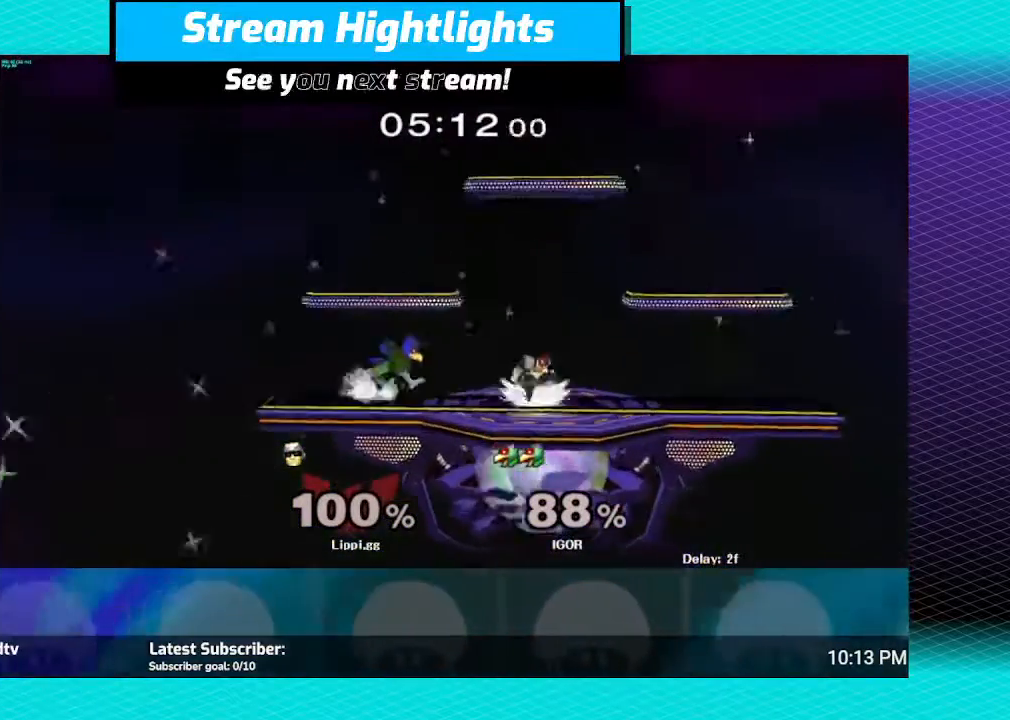
Gameplay with a controller (Nintendo layout); each line is a JSON object with the inputs held at the frame after it. "events" lists button and stick changes between this image and that frame as [ms after this image, input, new state], when the widget could be followed in between. Not read: L3 R3.
{"buttons": [], "left_stick": "left", "right_stick": "down", "events": [[201, "left_stick", "center"], [234, "Y", "down"], [267, "Y", "up"], [267, "left_stick", "up-left"], [368, "right_stick", "down"], [401, "left_stick", "left"]]}
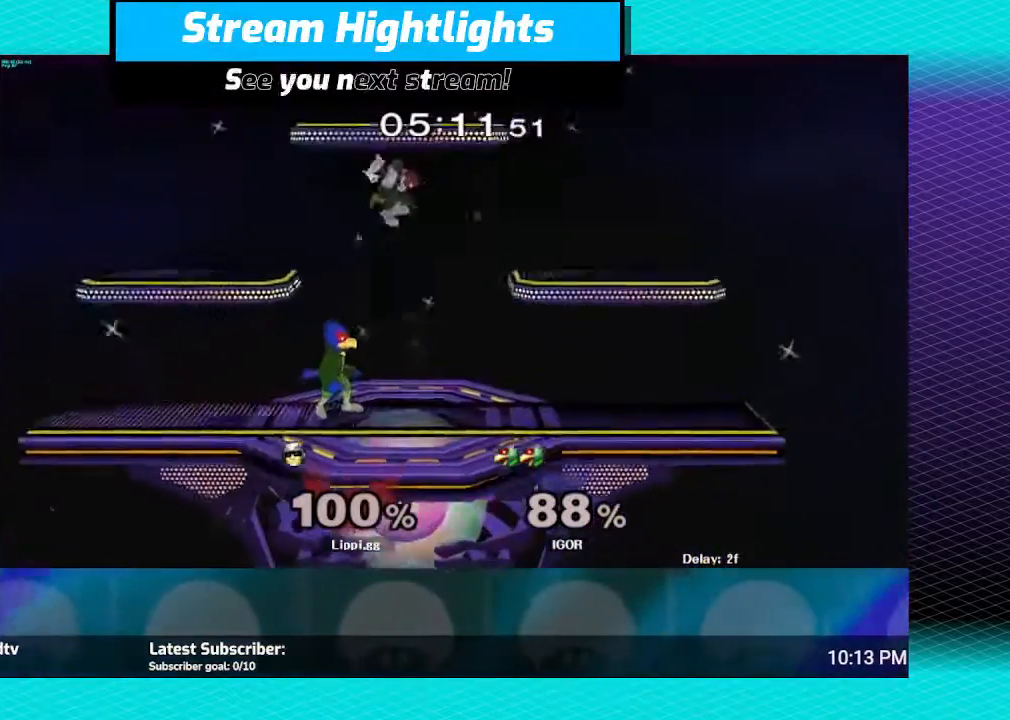
{"buttons": [], "left_stick": "down", "right_stick": "center", "events": [[67, "left_stick", "down"], [501, "right_stick", "center"]]}
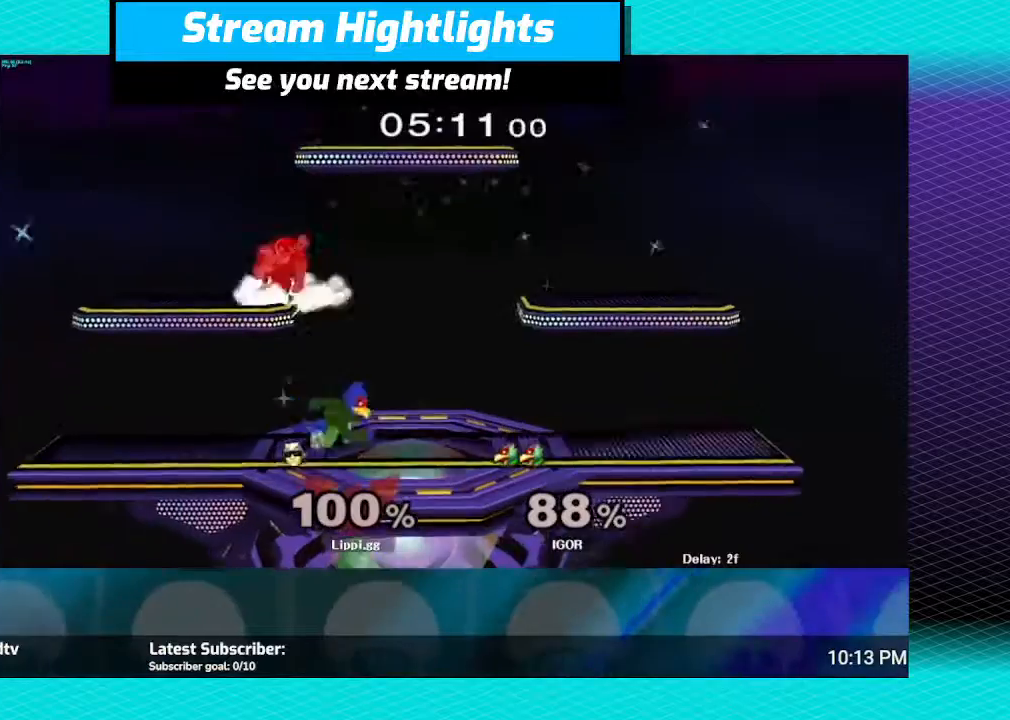
{"buttons": [], "left_stick": "center", "right_stick": "center", "events": [[133, "left_stick", "center"], [233, "right_stick", "down"], [500, "right_stick", "center"]]}
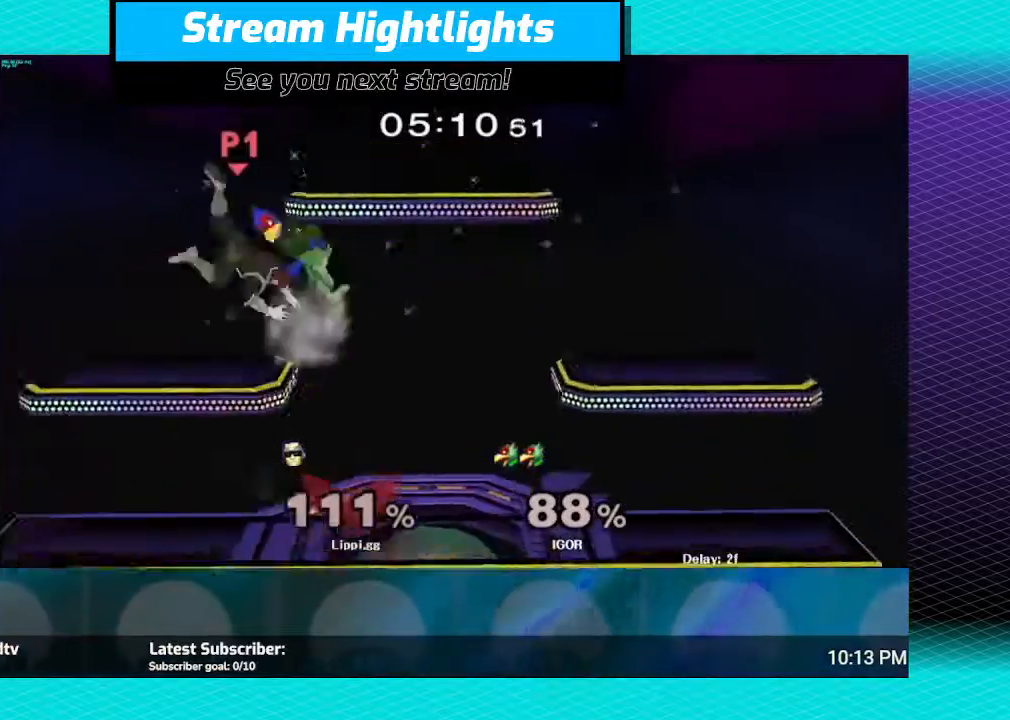
{"buttons": [], "left_stick": "center", "right_stick": "center", "events": [[67, "right_stick", "down"], [334, "right_stick", "center"]]}
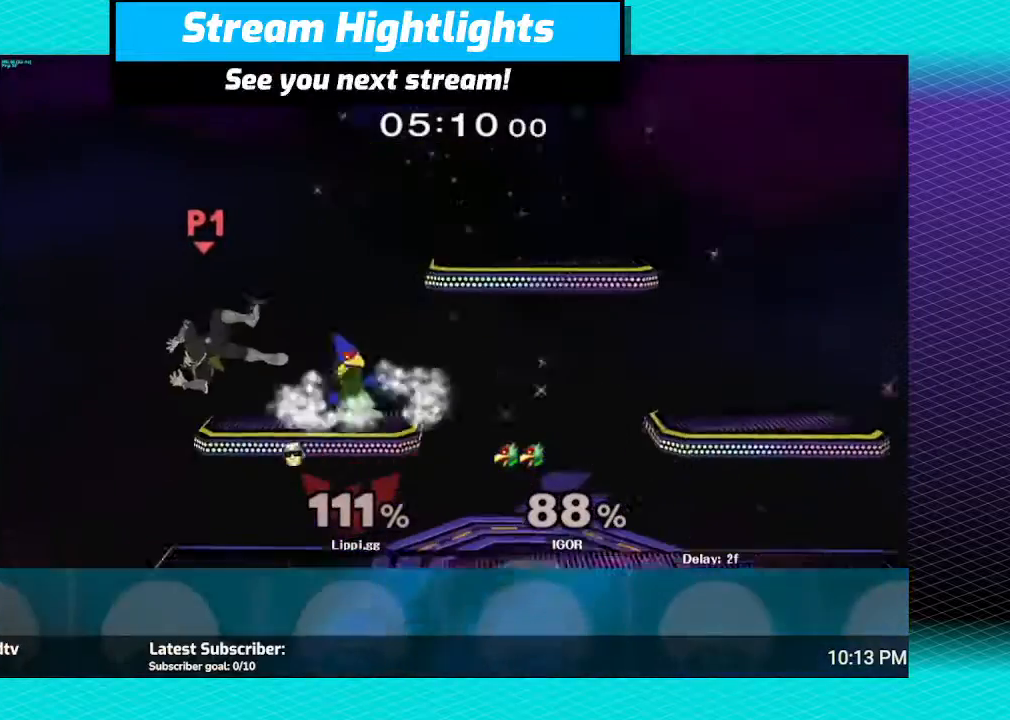
{"buttons": ["Y"], "left_stick": "right", "right_stick": "center", "events": [[234, "Y", "down"], [301, "Y", "up"], [368, "Y", "down"], [401, "left_stick", "right"], [468, "Y", "up"], [501, "Y", "down"]]}
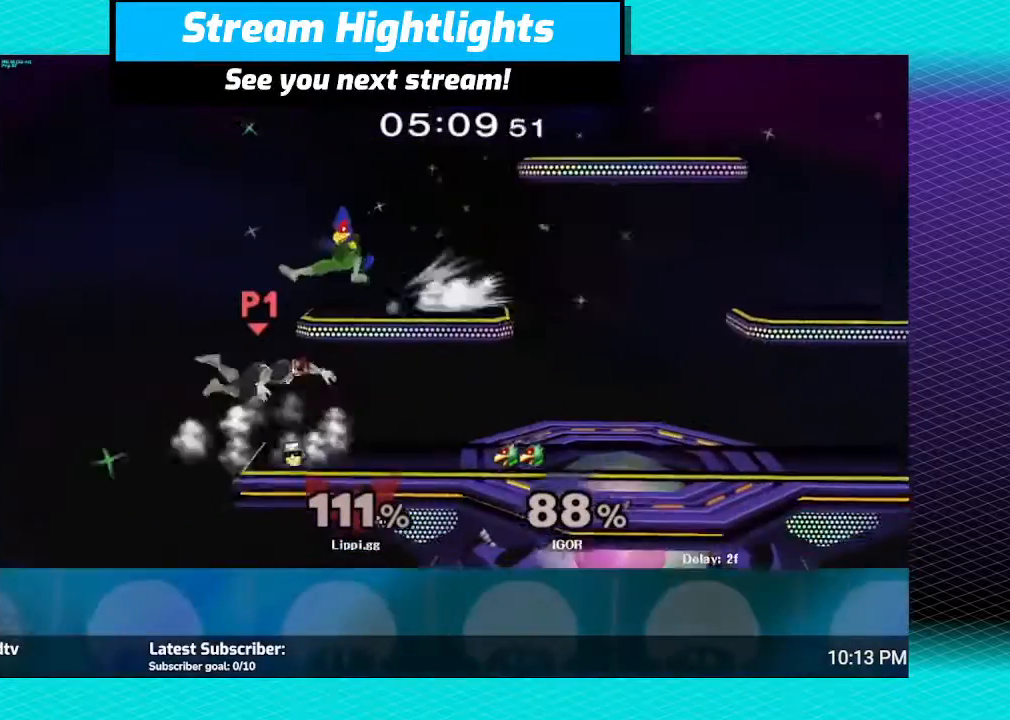
{"buttons": ["A"], "left_stick": "right", "right_stick": "center", "events": [[100, "Y", "up"], [200, "A", "down"], [300, "A", "up"], [334, "A", "down"], [434, "A", "up"], [501, "A", "down"]]}
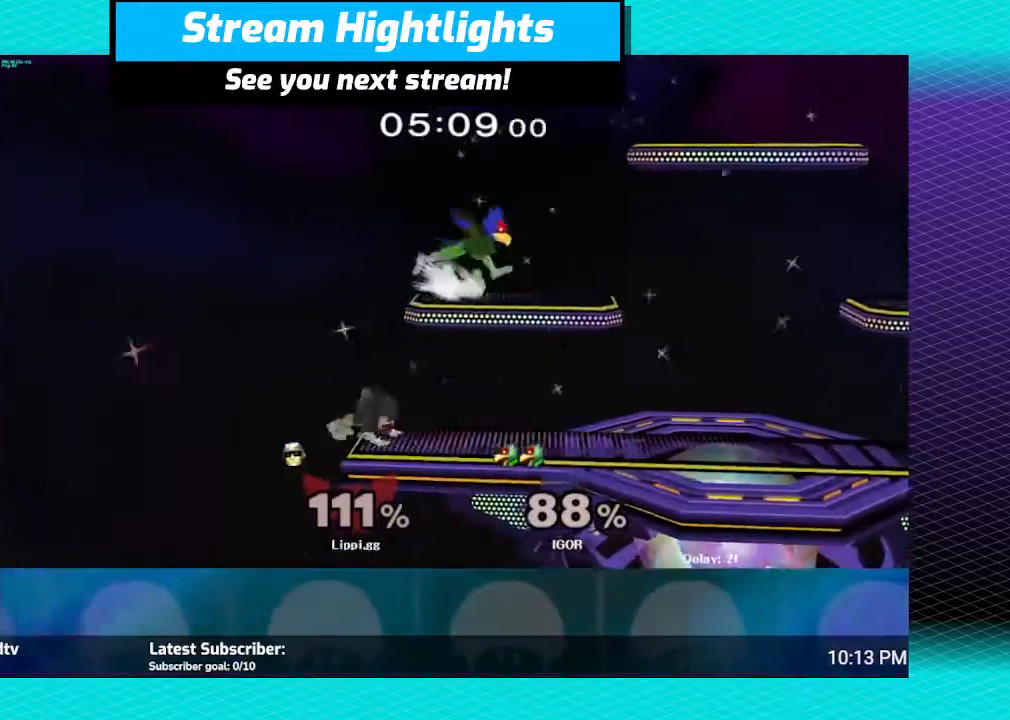
{"buttons": [], "left_stick": "center", "right_stick": "center", "events": [[33, "A", "up"], [133, "A", "down"], [266, "A", "up"], [367, "A", "down"], [467, "A", "up"], [500, "left_stick", "center"]]}
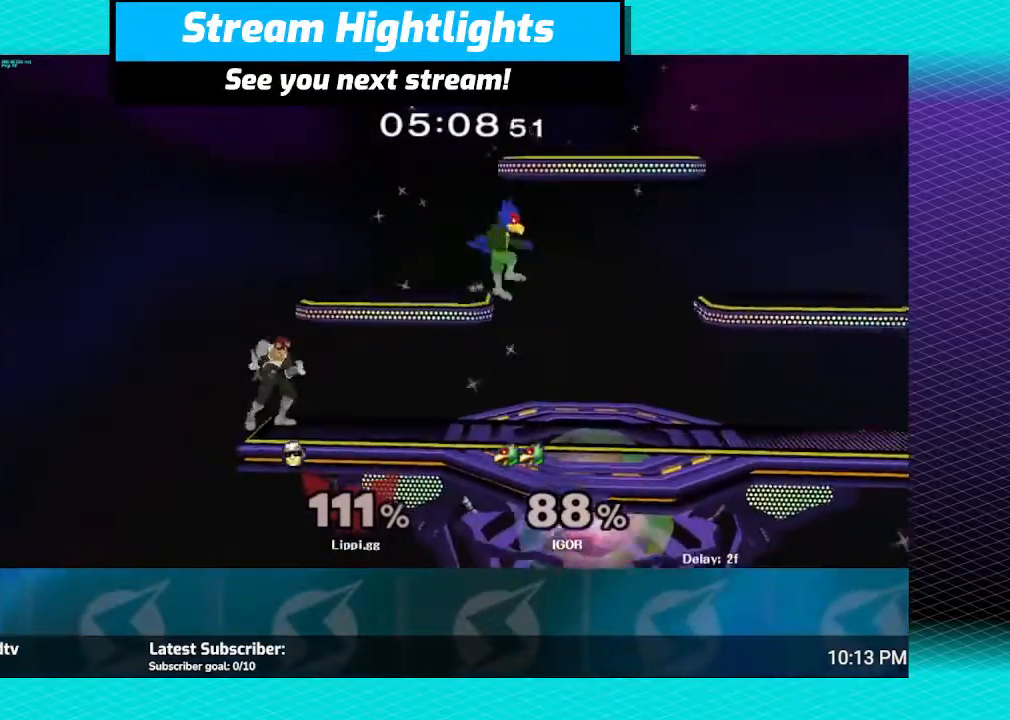
{"buttons": ["A"], "left_stick": "right", "right_stick": "center", "events": [[267, "left_stick", "right"], [334, "Y", "down"], [367, "Y", "up"], [500, "A", "down"]]}
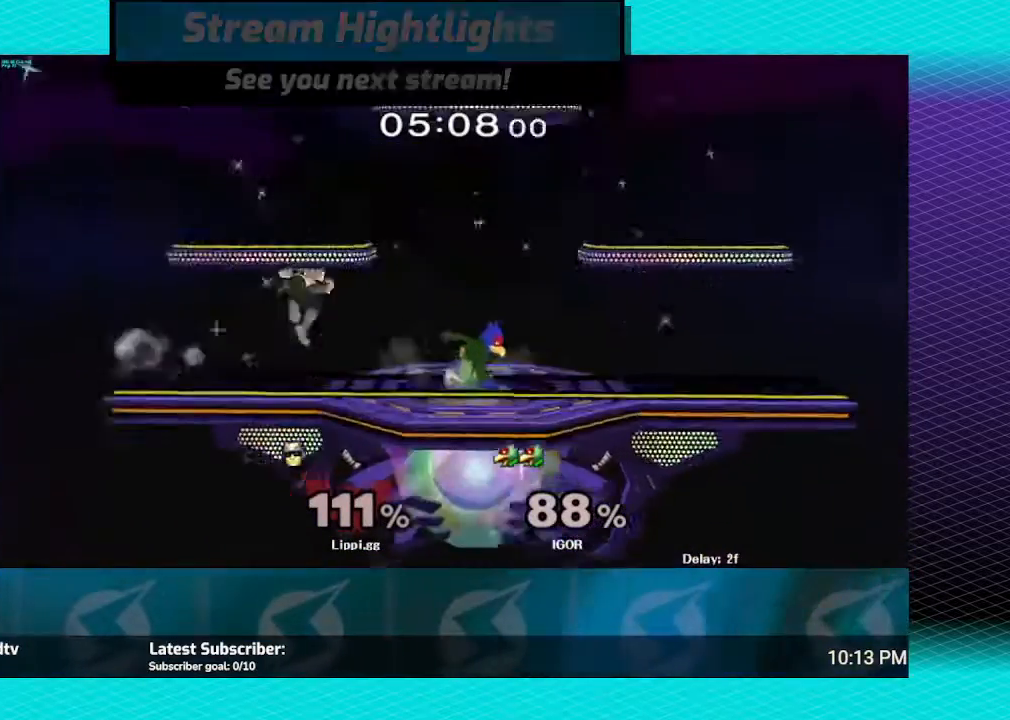
{"buttons": ["A"], "left_stick": "down", "right_stick": "center", "events": [[67, "A", "up"], [167, "A", "down"], [201, "A", "up"], [301, "A", "down"], [301, "left_stick", "down"], [334, "A", "up"], [401, "A", "down"]]}
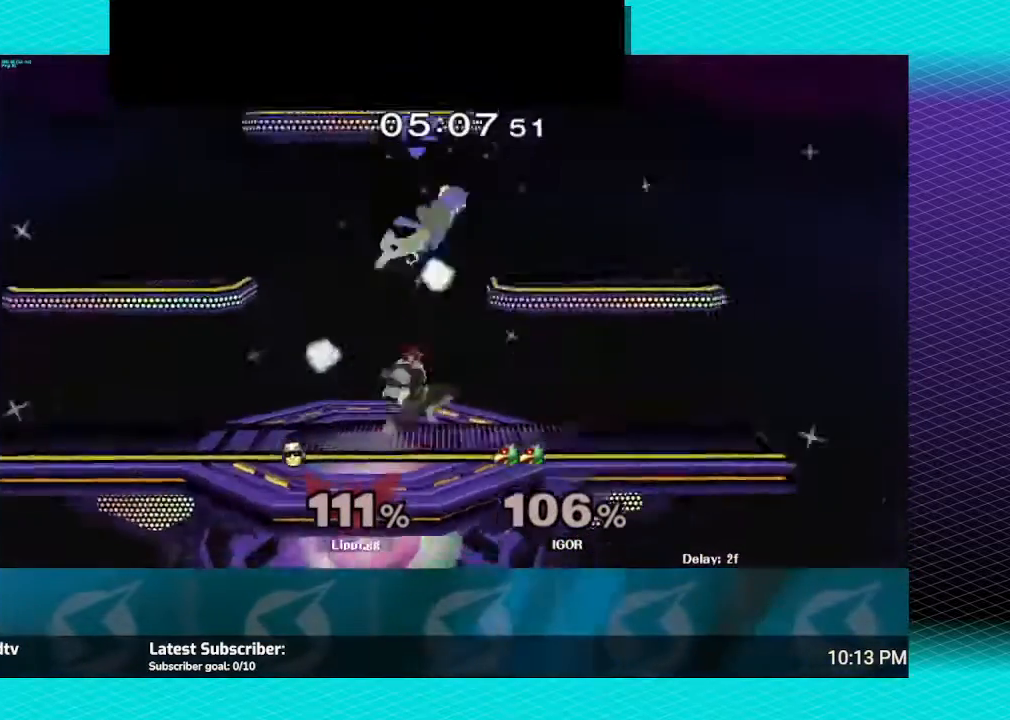
{"buttons": [], "left_stick": "center", "right_stick": "center", "events": [[33, "A", "up"], [67, "left_stick", "center"]]}
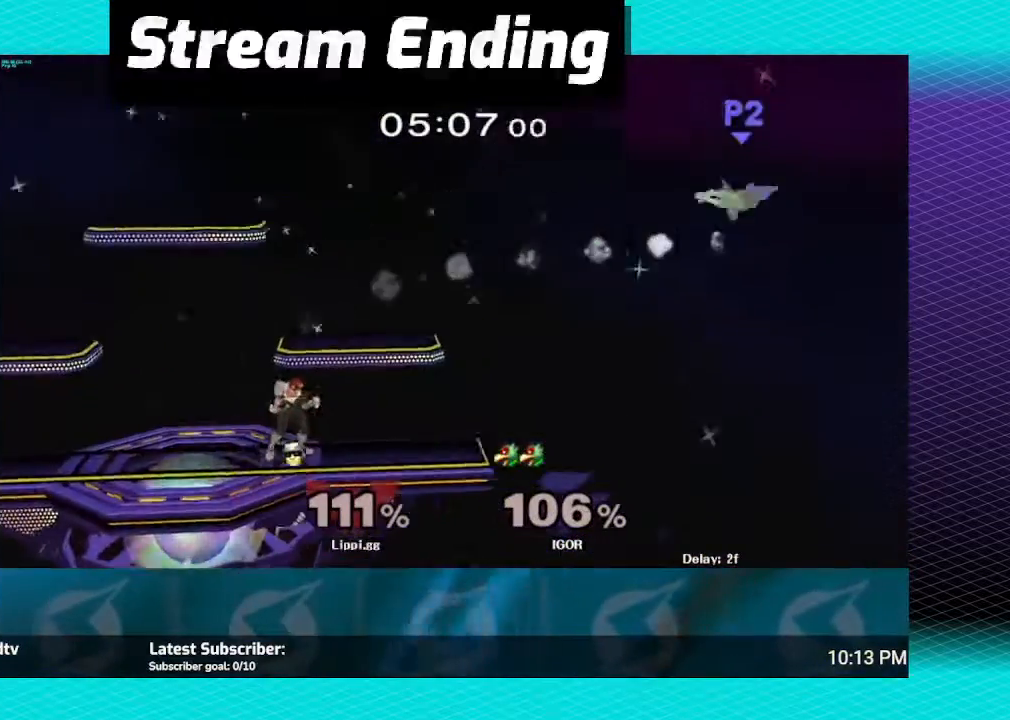
{"buttons": [], "left_stick": "center", "right_stick": "center", "events": []}
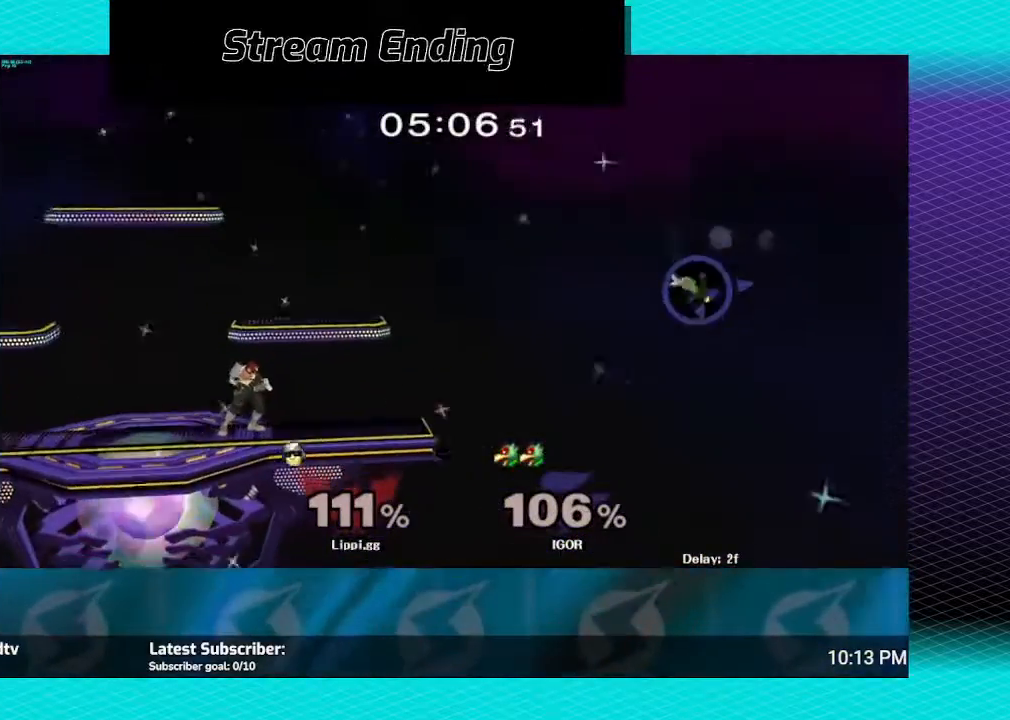
{"buttons": [], "left_stick": "center", "right_stick": "center", "events": []}
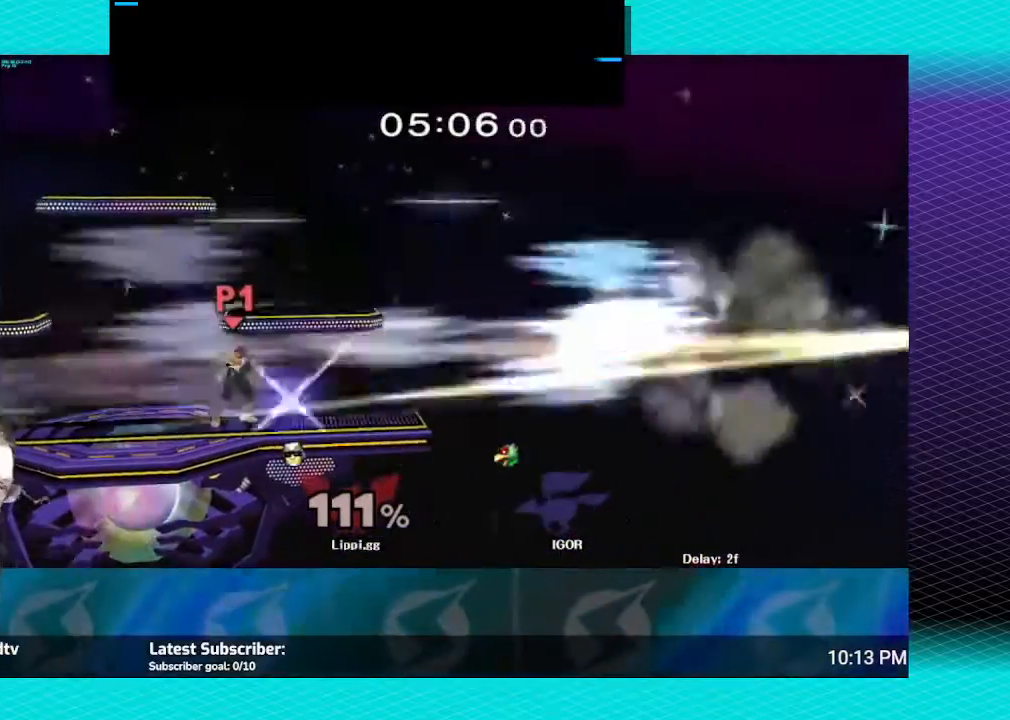
{"buttons": [], "left_stick": "center", "right_stick": "center", "events": [[166, "A", "down"], [166, "left_stick", "right"], [233, "A", "up"], [333, "left_stick", "center"], [433, "A", "down"], [467, "A", "up"]]}
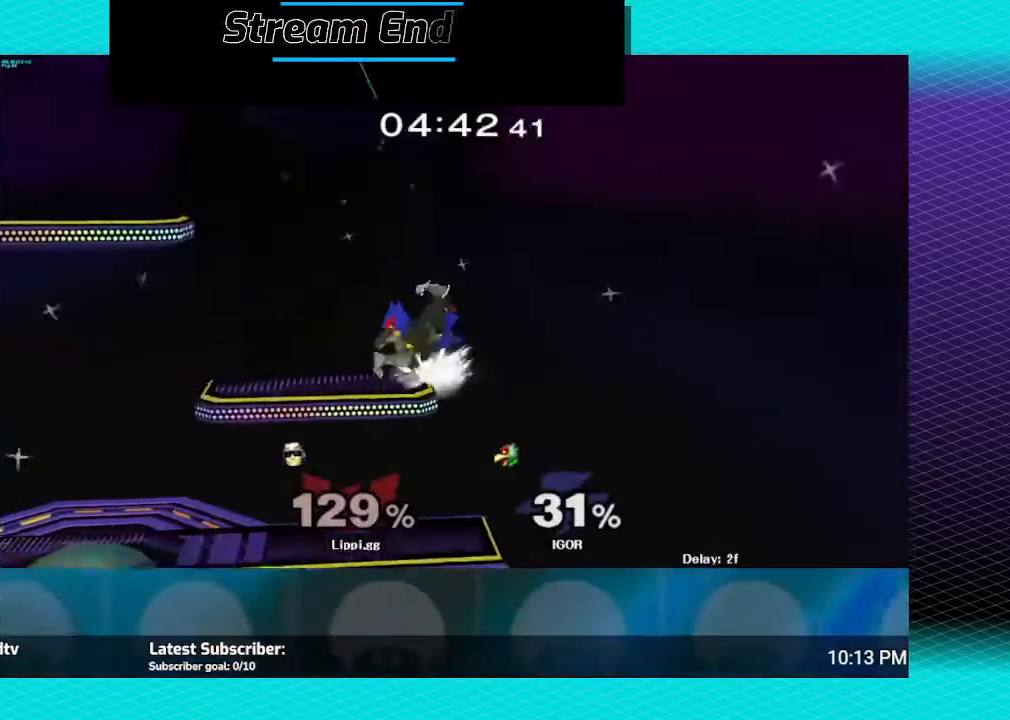
{"buttons": ["Y"], "left_stick": "up-left", "right_stick": "center", "events": [[67, "A", "down"], [100, "A", "up"], [200, "Y", "down"], [267, "Y", "up"], [334, "Y", "down"], [501, "left_stick", "up-left"]]}
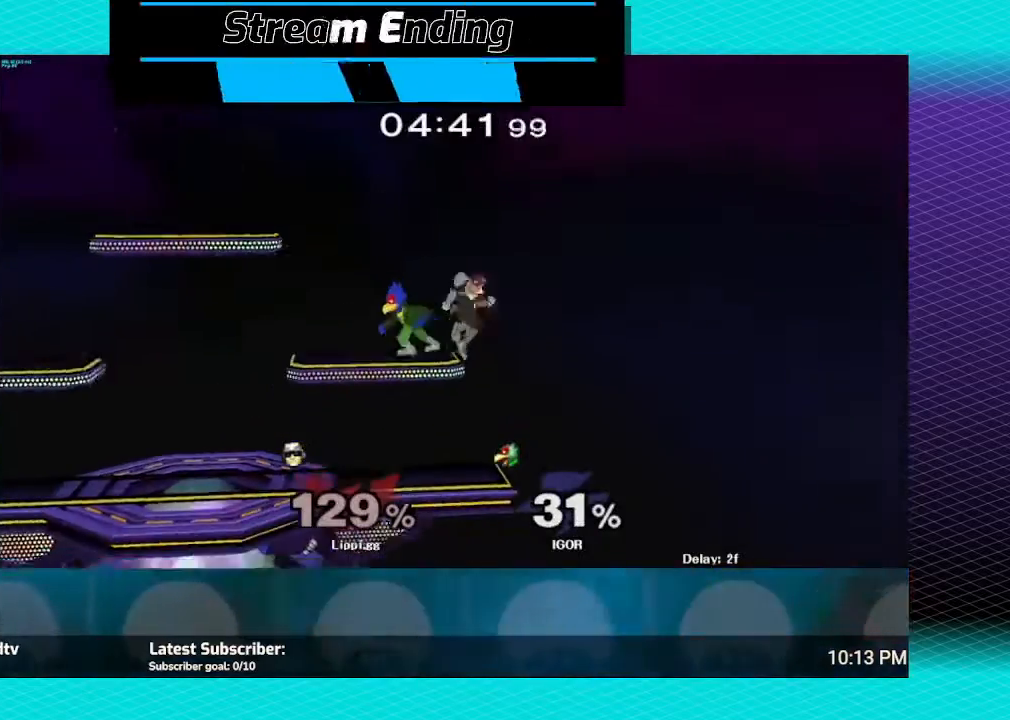
{"buttons": [], "left_stick": "center", "right_stick": "center", "events": [[66, "Y", "up"], [233, "left_stick", "center"], [467, "A", "down"], [500, "A", "up"]]}
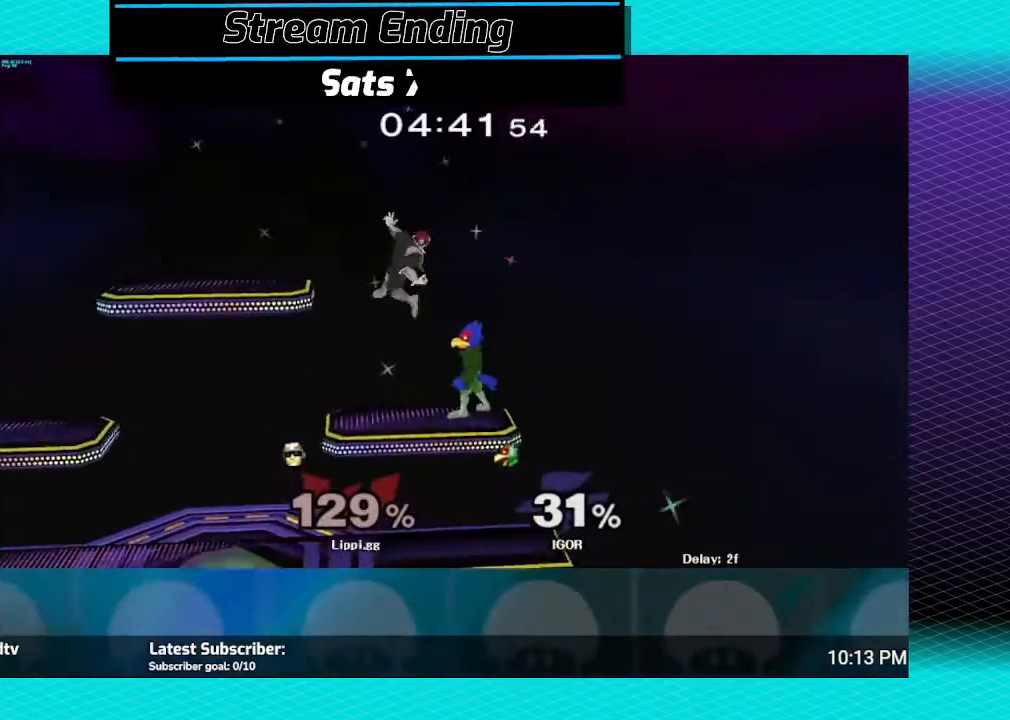
{"buttons": [], "left_stick": "right", "right_stick": "center", "events": [[133, "left_stick", "right"], [200, "A", "down"], [300, "A", "up"], [367, "A", "down"], [501, "A", "up"]]}
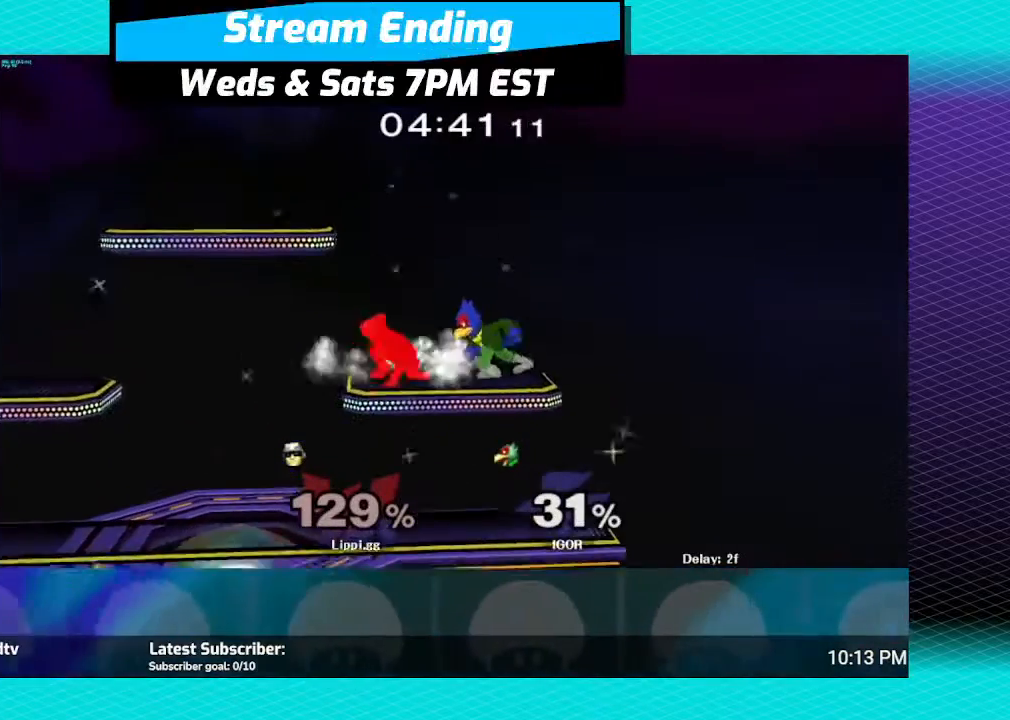
{"buttons": ["A"], "left_stick": "right", "right_stick": "center", "events": [[233, "A", "down"], [300, "A", "up"], [333, "A", "down"], [400, "A", "up"], [433, "A", "down"]]}
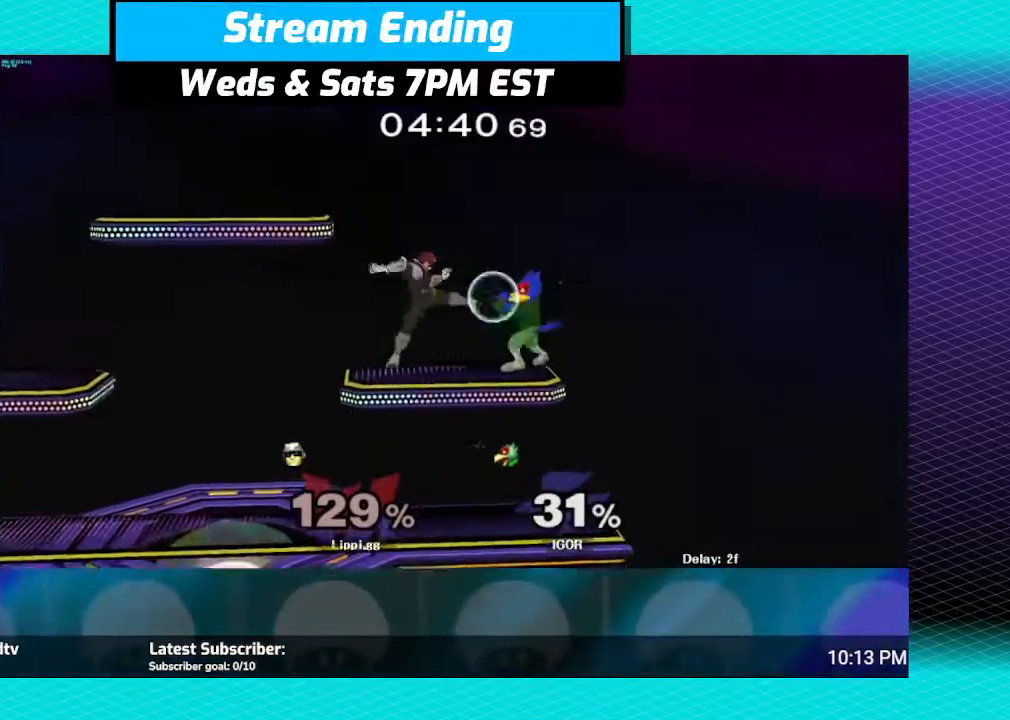
{"buttons": [], "left_stick": "down", "right_stick": "center", "events": [[33, "A", "up"], [133, "A", "down"], [167, "A", "up"], [200, "A", "down"], [200, "left_stick", "center"], [234, "A", "up"], [367, "left_stick", "down"], [434, "A", "down"], [501, "A", "up"]]}
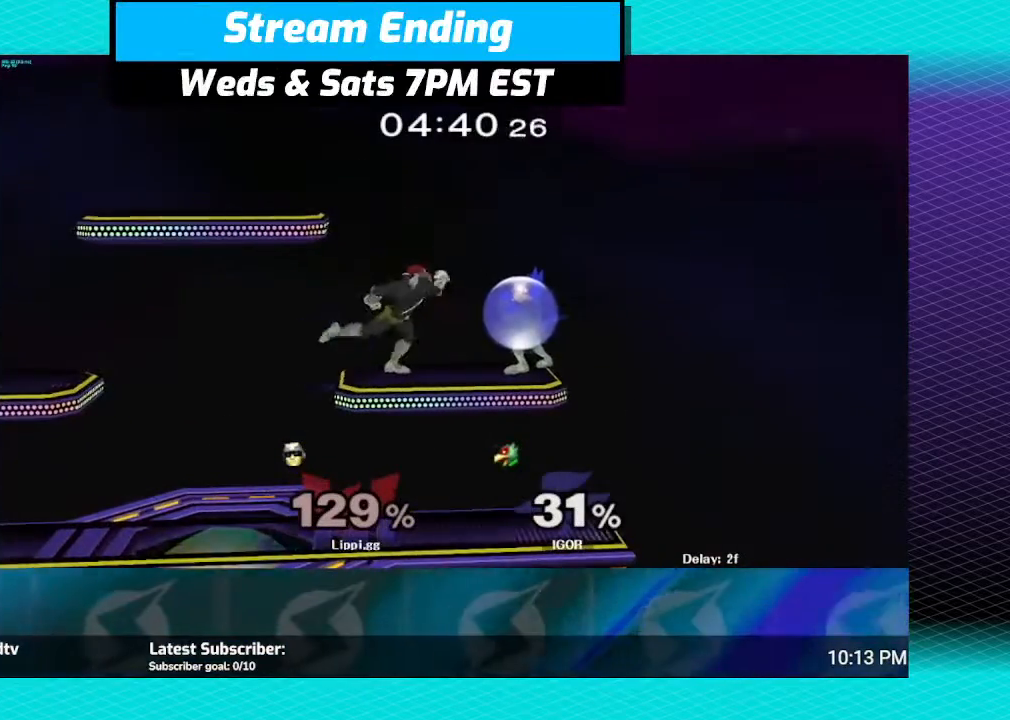
{"buttons": ["A"], "left_stick": "down", "right_stick": "center", "events": [[66, "A", "down"], [133, "A", "up"], [200, "A", "down"], [266, "A", "up"], [300, "A", "down"], [367, "A", "up"], [433, "A", "down"]]}
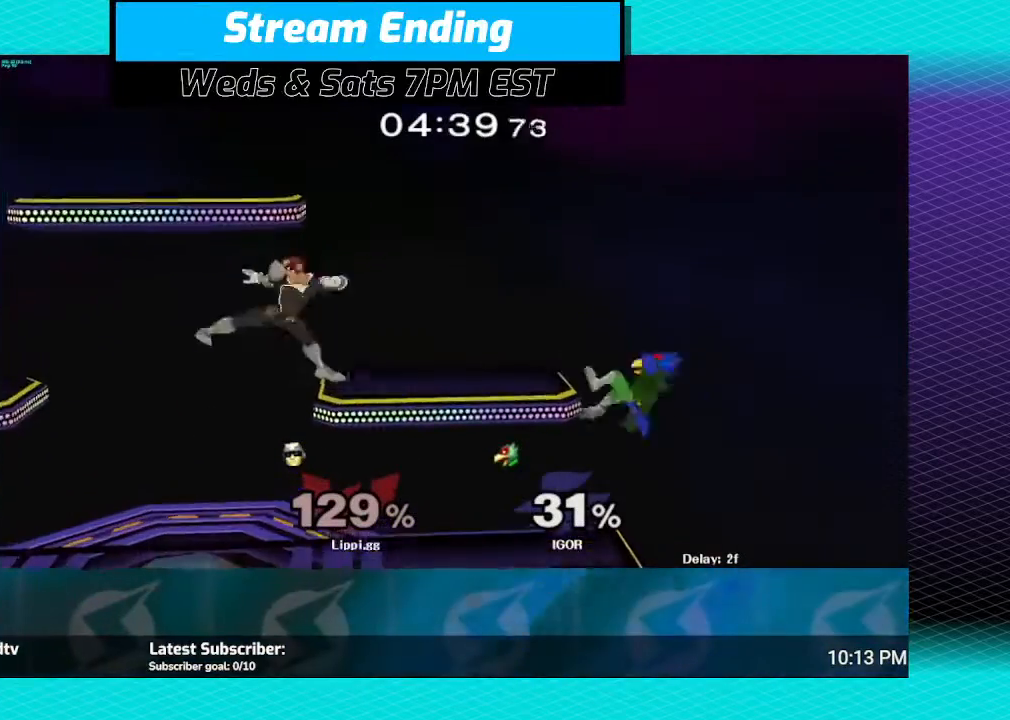
{"buttons": ["Y"], "left_stick": "center", "right_stick": "center", "events": [[33, "A", "up"], [67, "A", "down"], [133, "A", "up"], [234, "left_stick", "center"], [500, "Y", "down"]]}
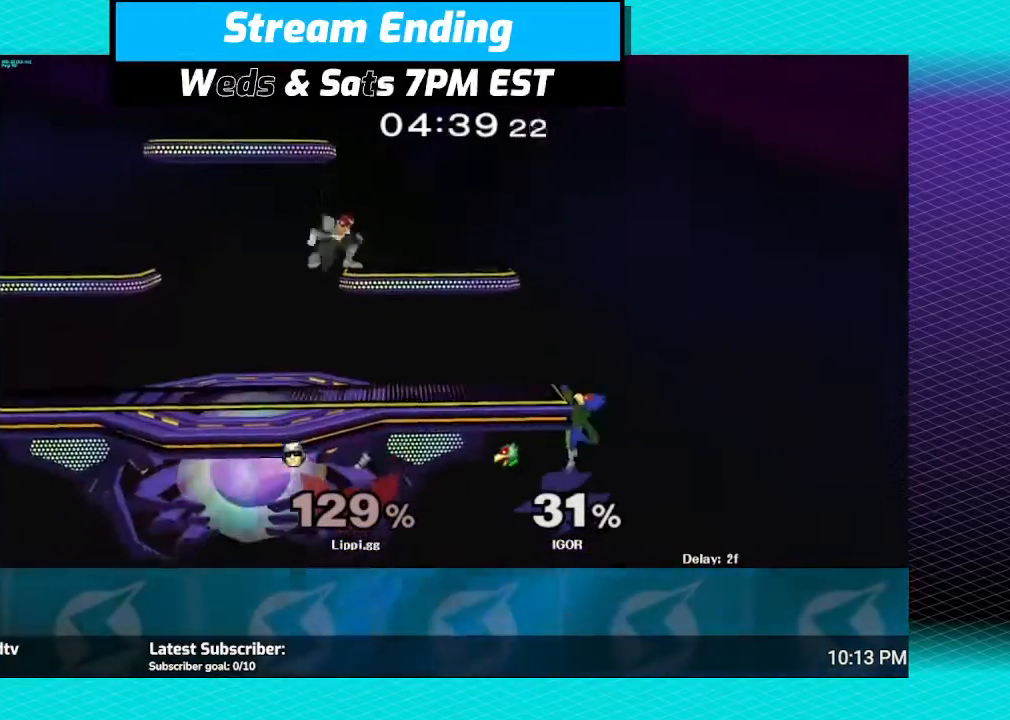
{"buttons": [], "left_stick": "center", "right_stick": "center", "events": [[134, "Y", "up"], [167, "Y", "down"], [434, "Y", "up"]]}
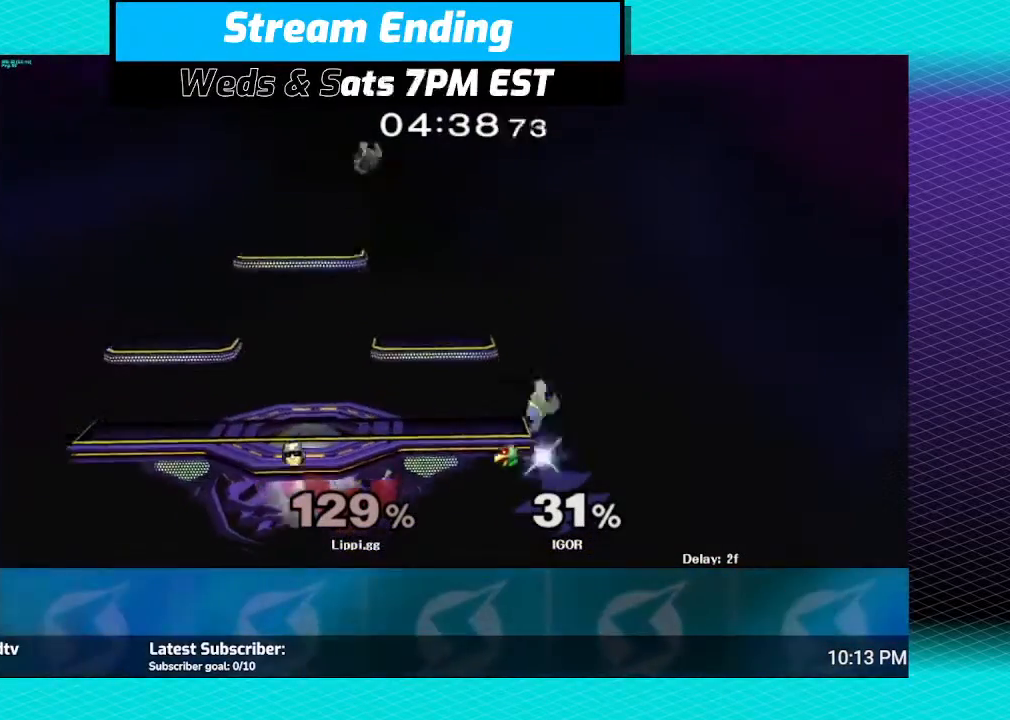
{"buttons": [], "left_stick": "right", "right_stick": "center", "events": [[33, "left_stick", "right"], [167, "right_stick", "down-right"], [234, "right_stick", "down"], [467, "right_stick", "center"]]}
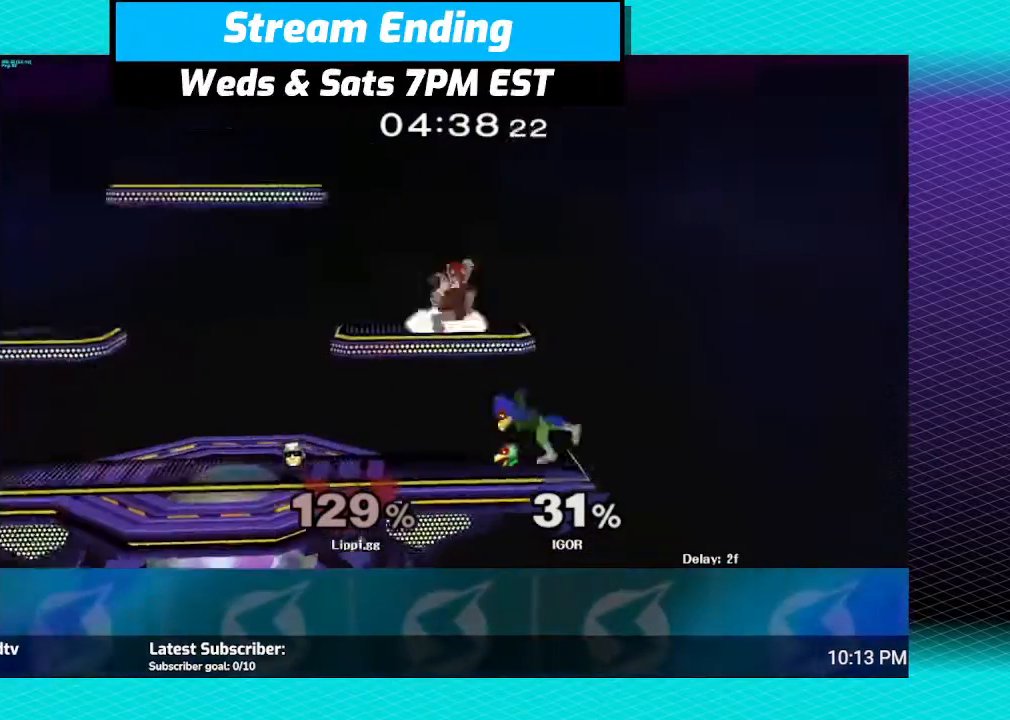
{"buttons": ["Y"], "left_stick": "left", "right_stick": "center", "events": [[33, "right_stick", "down"], [133, "right_stick", "center"], [200, "left_stick", "center"], [333, "Y", "down"], [433, "Y", "up"], [467, "left_stick", "left"], [500, "Y", "down"]]}
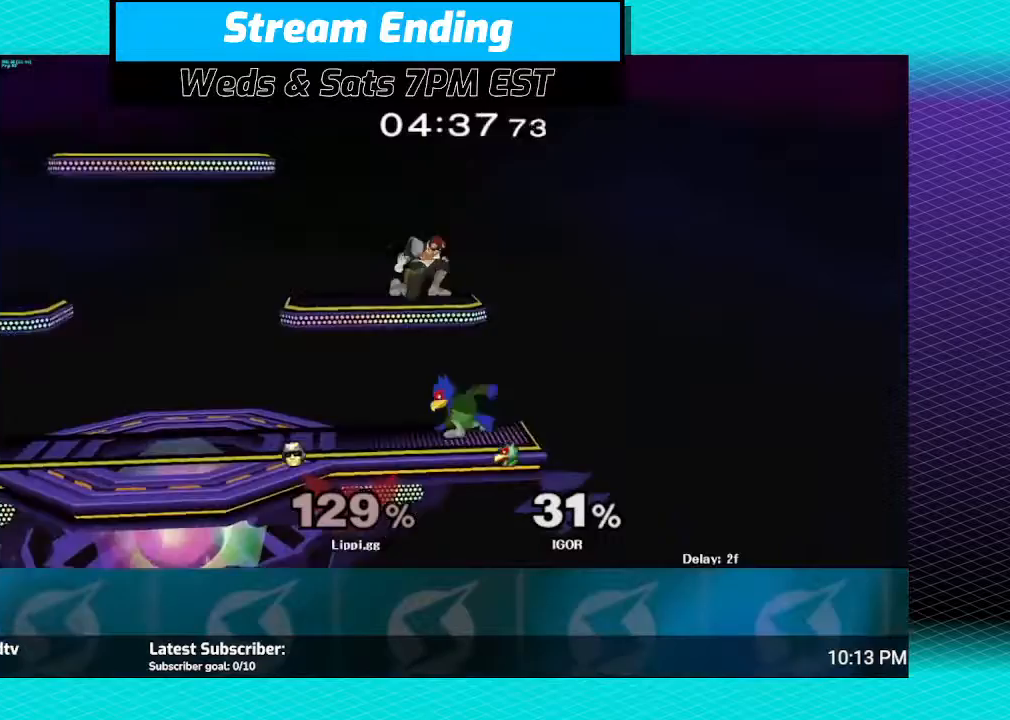
{"buttons": [], "left_stick": "center", "right_stick": "center", "events": [[67, "Y", "up"], [167, "Y", "down"], [234, "left_stick", "center"], [267, "Y", "up"]]}
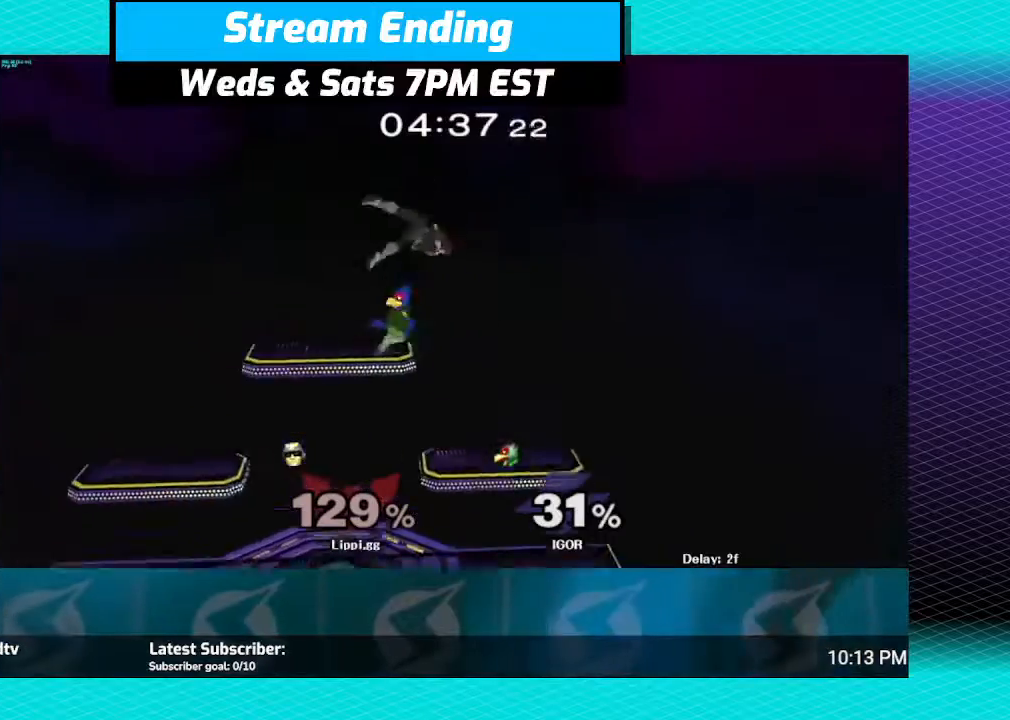
{"buttons": [], "left_stick": "center", "right_stick": "down", "events": [[167, "right_stick", "down"]]}
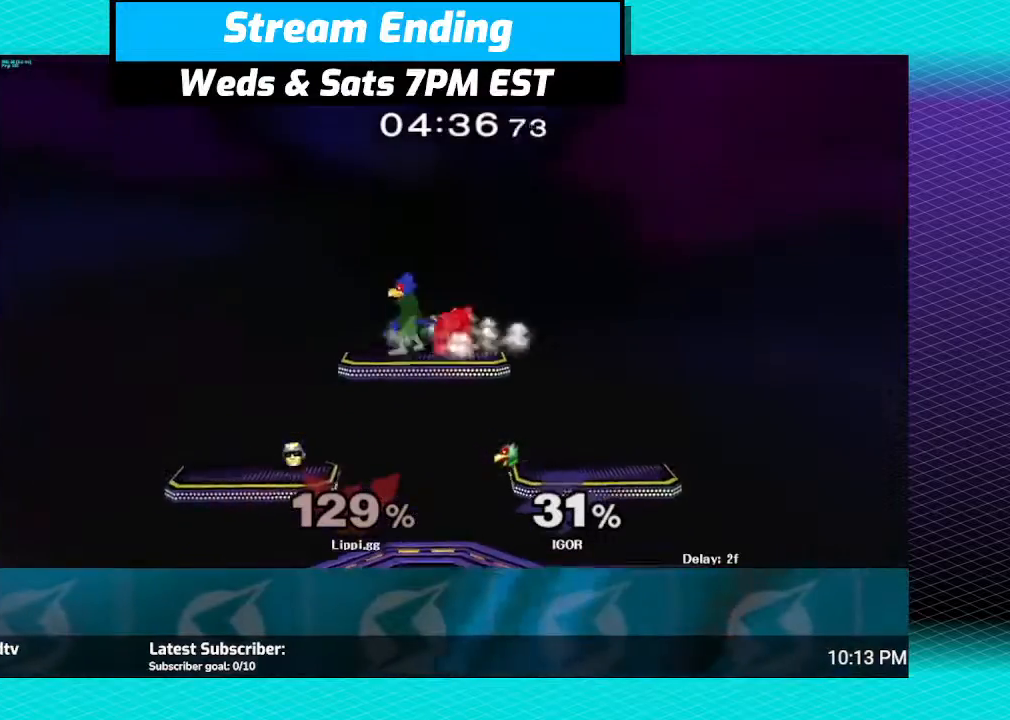
{"buttons": [], "left_stick": "center", "right_stick": "down", "events": [[33, "right_stick", "center"], [133, "B", "down"], [200, "B", "up"], [300, "right_stick", "down"], [400, "right_stick", "center"], [501, "right_stick", "down"]]}
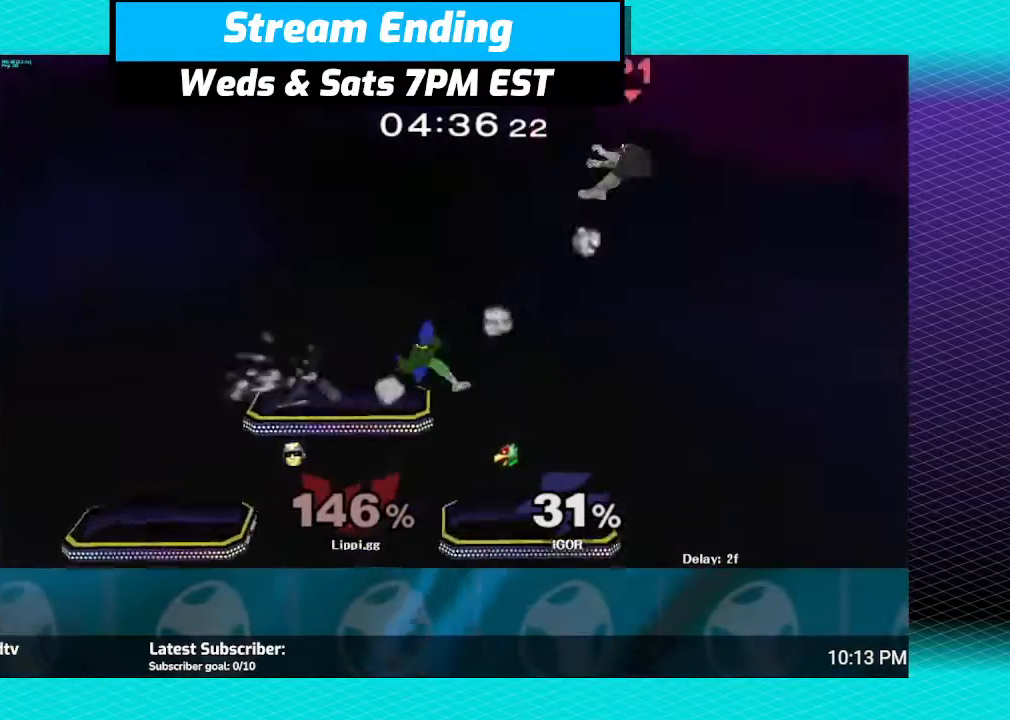
{"buttons": [], "left_stick": "left", "right_stick": "center", "events": [[66, "right_stick", "center"], [200, "left_stick", "left"], [400, "Y", "down"], [500, "Y", "up"]]}
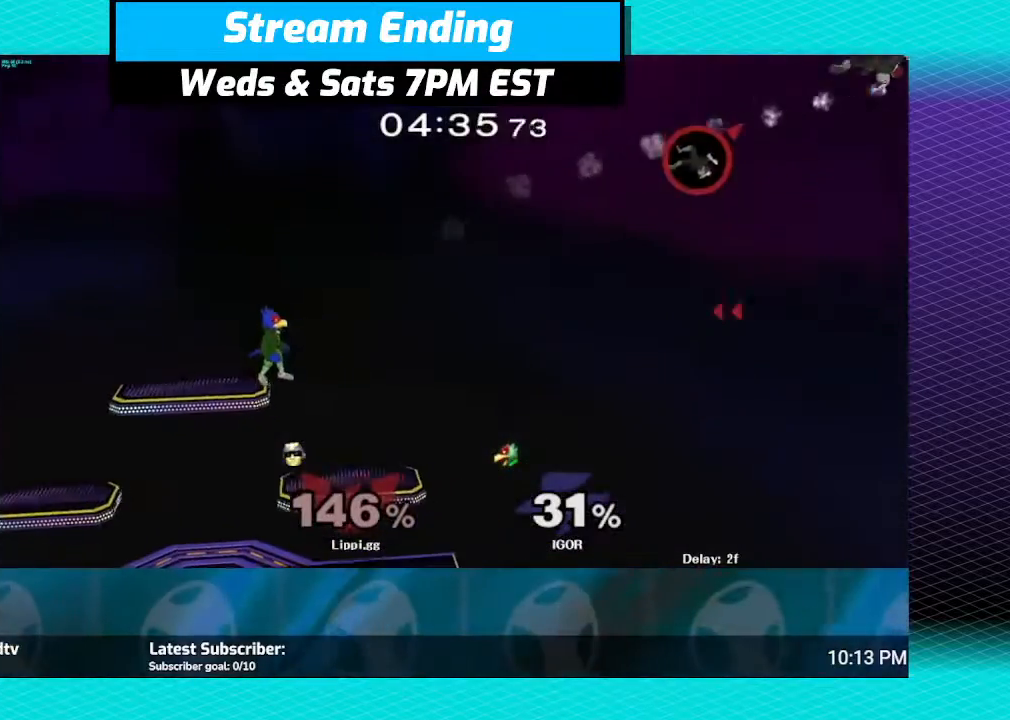
{"buttons": [], "left_stick": "left", "right_stick": "center", "events": []}
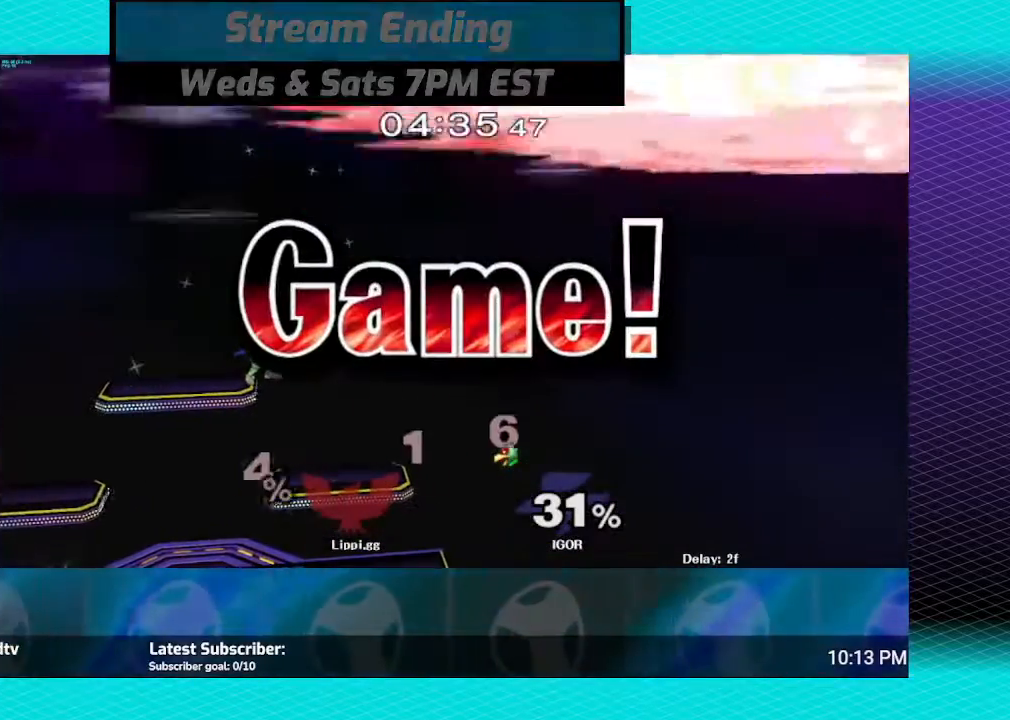
{"buttons": [], "left_stick": "down-left", "right_stick": "center", "events": [[467, "left_stick", "down-left"]]}
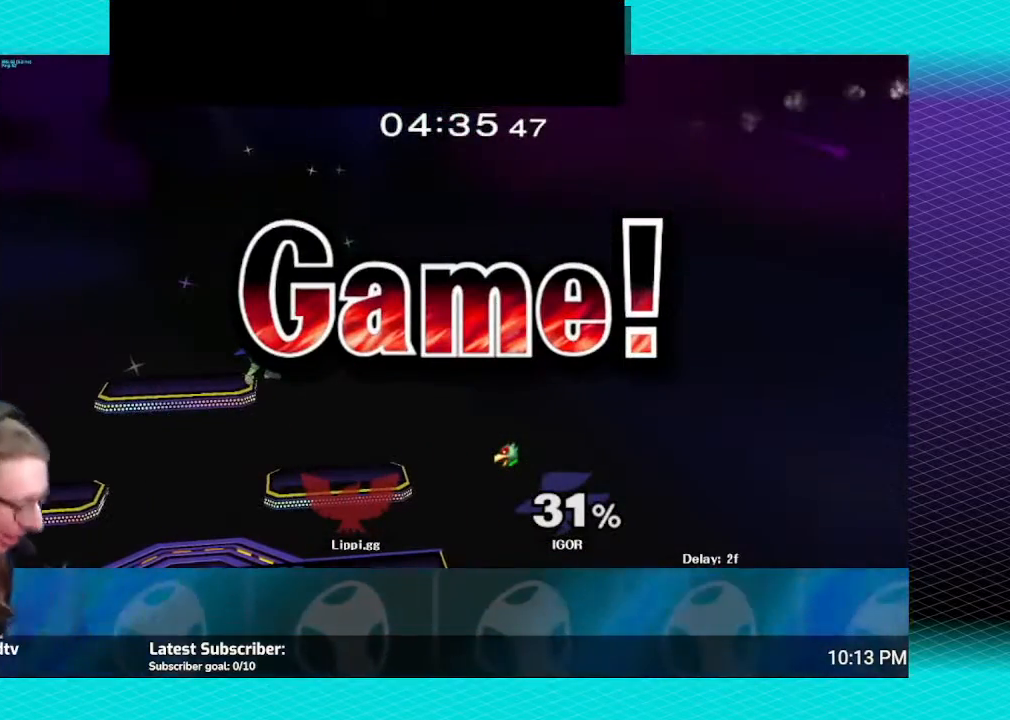
{"buttons": [], "left_stick": "center", "right_stick": "center", "events": [[234, "left_stick", "center"]]}